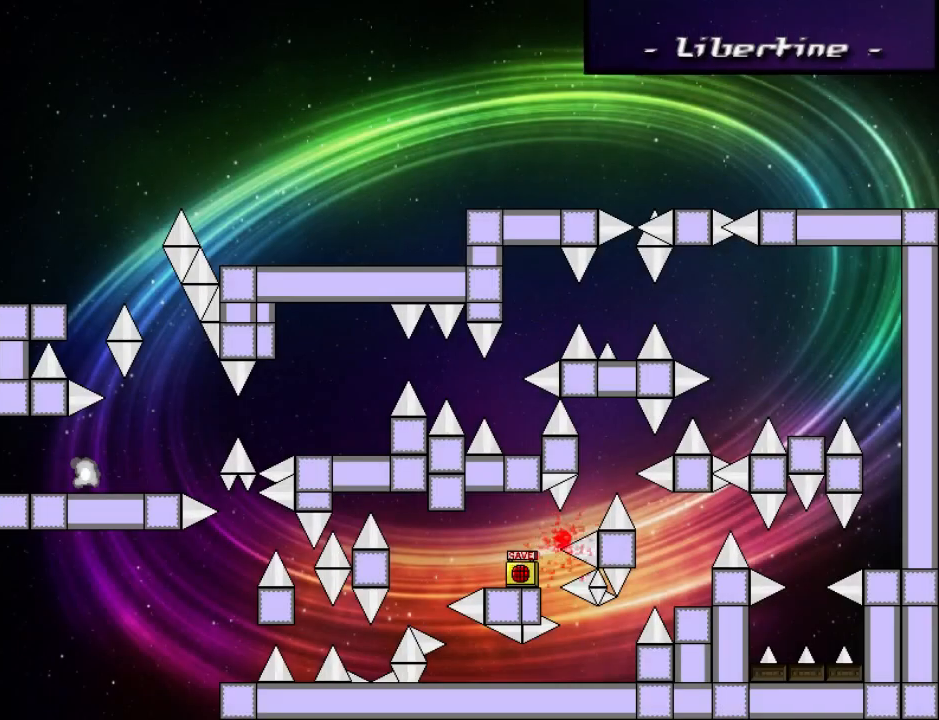
Gameplay with keyboard; each line is a JSON object with the keys held at the frame after it. "events" lists presses ("down") and releases ("up") of "down", "left", "r", "right", "shift_l", "shift_r", "up" and "z" between this image and that frame as [ms after this image, input, new state], when the widget could be followed in between. No other keys are recorded. Mouse input is not recorded.
{"keys": ["right", "shift_l"], "events": [[100, "shift_l", "up"], [120, "r", "down"], [120, "right", "up"], [160, "r", "up"], [200, "right", "down"], [200, "shift_l", "down"], [260, "shift_l", "up"], [440, "shift_l", "down"]]}
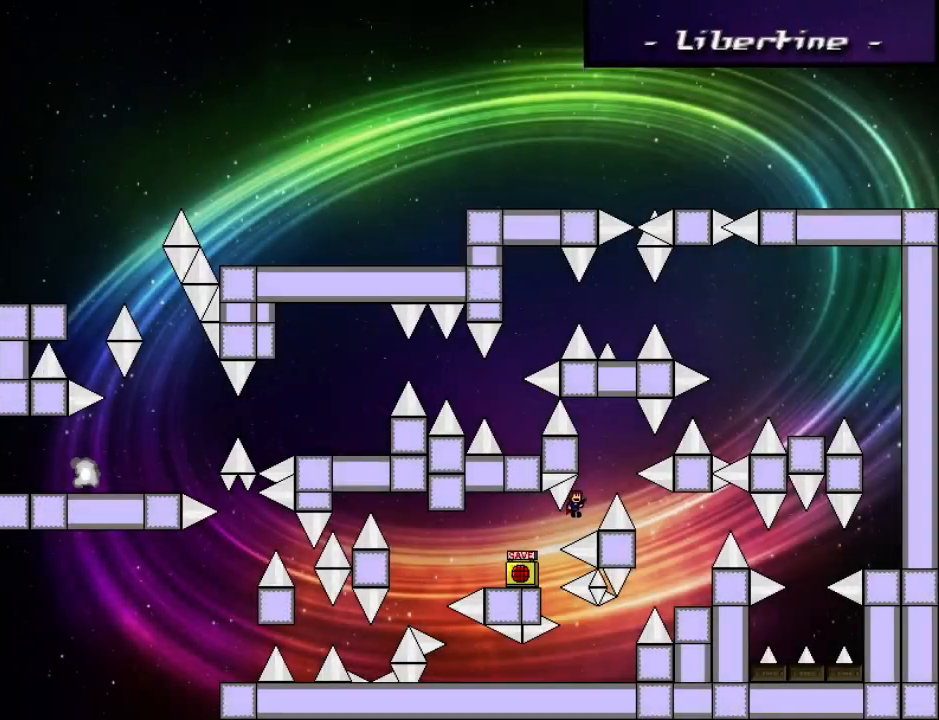
{"keys": ["right"], "events": [[260, "right", "up"], [380, "shift_l", "up"], [480, "right", "down"]]}
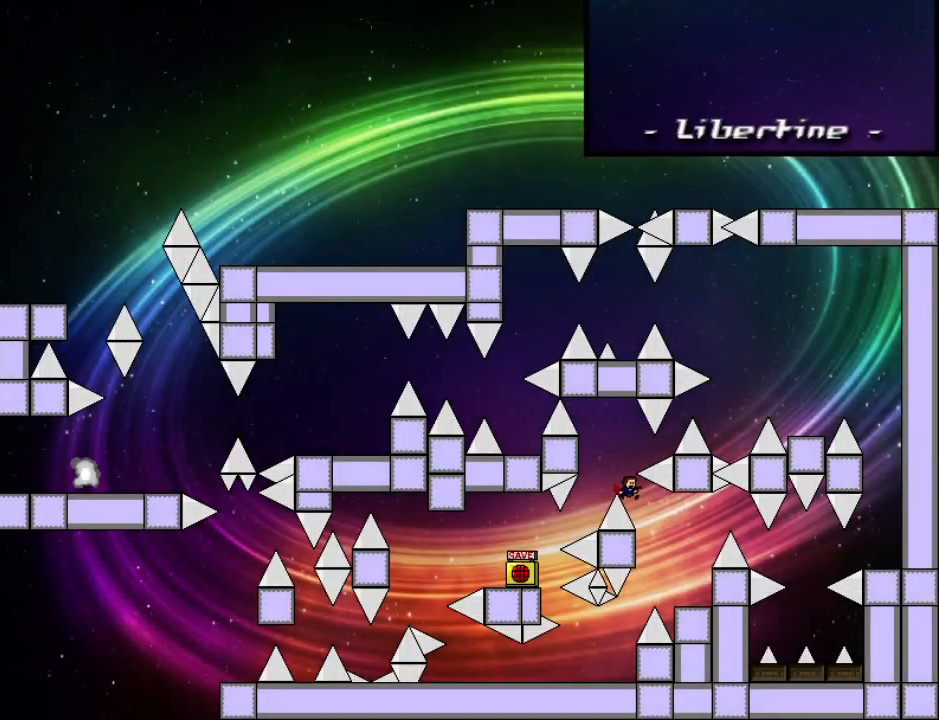
{"keys": ["right"], "events": []}
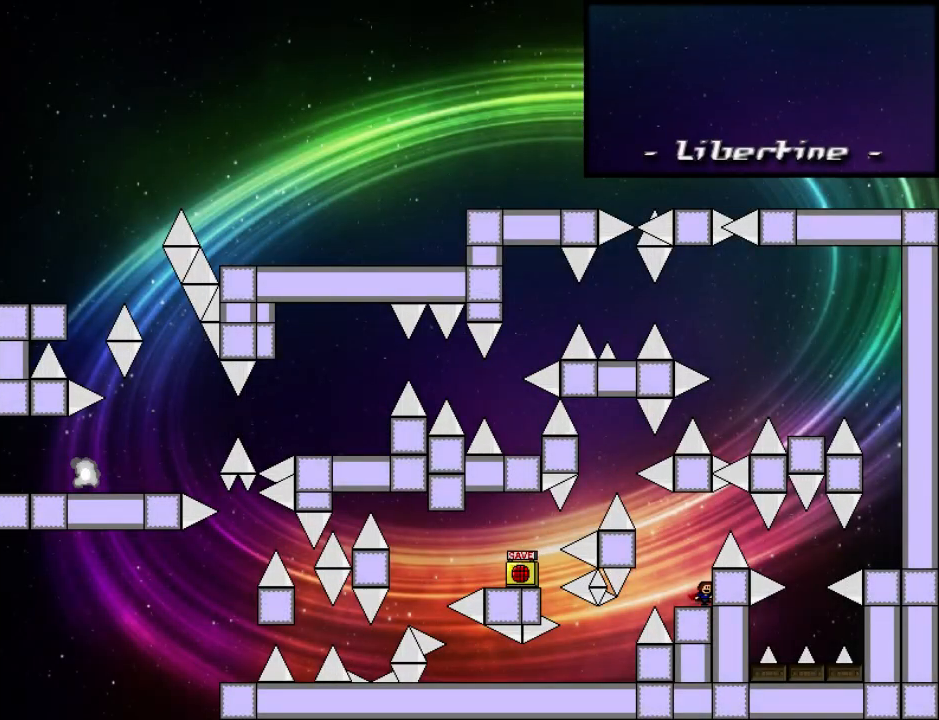
{"keys": ["right"], "events": [[40, "shift_l", "down"], [60, "right", "up"], [180, "right", "down"], [280, "shift_l", "up"], [400, "right", "up"], [500, "right", "down"]]}
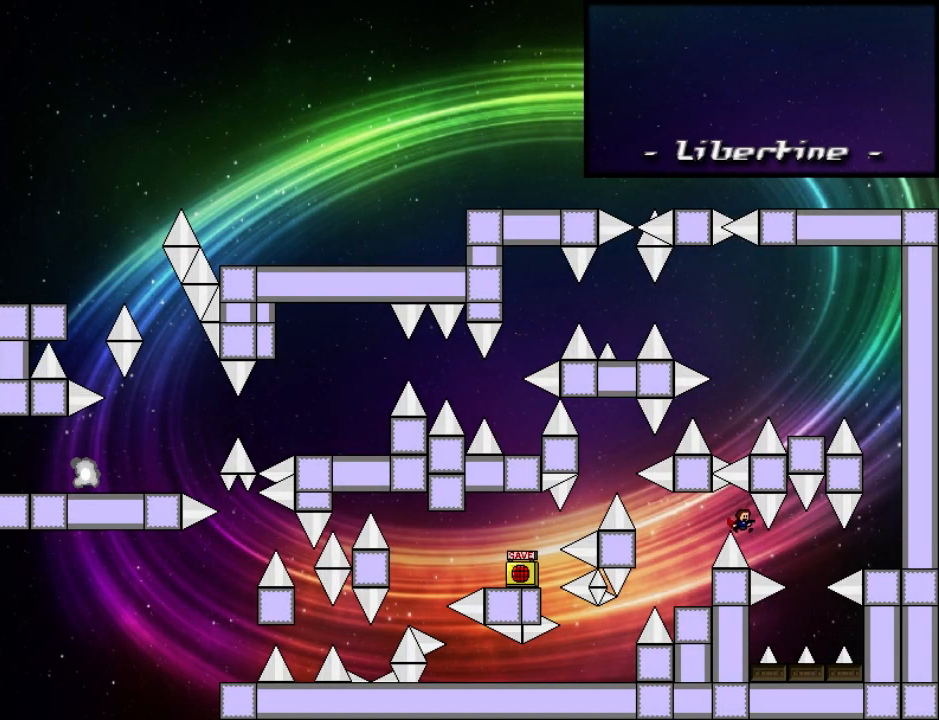
{"keys": [], "events": [[140, "shift_l", "down"], [180, "shift_l", "up"], [360, "right", "up"]]}
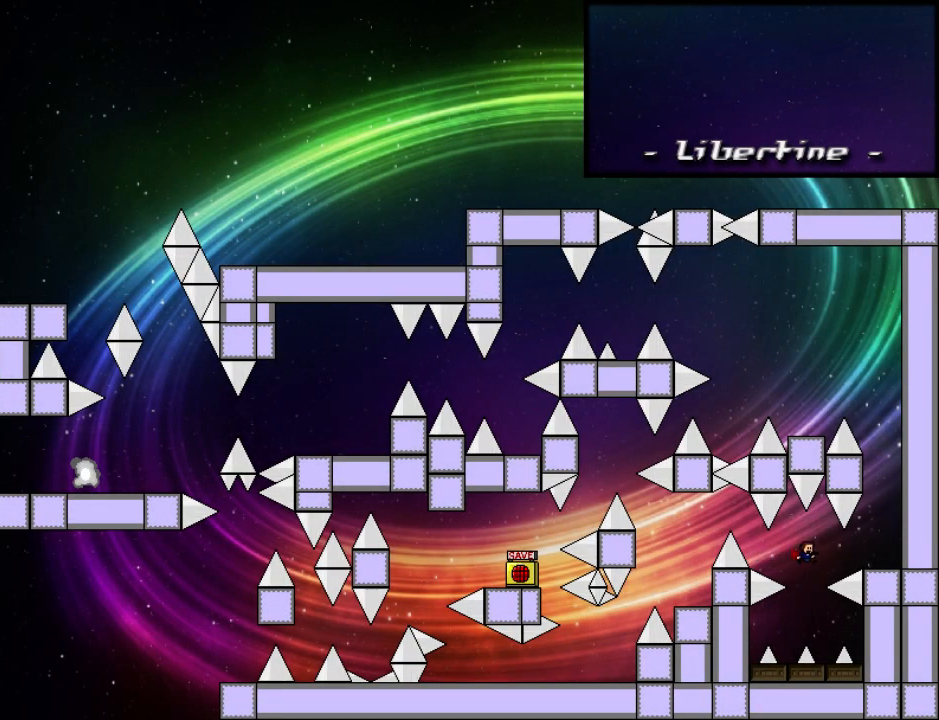
{"keys": [], "events": [[80, "left", "down"], [200, "left", "up"]]}
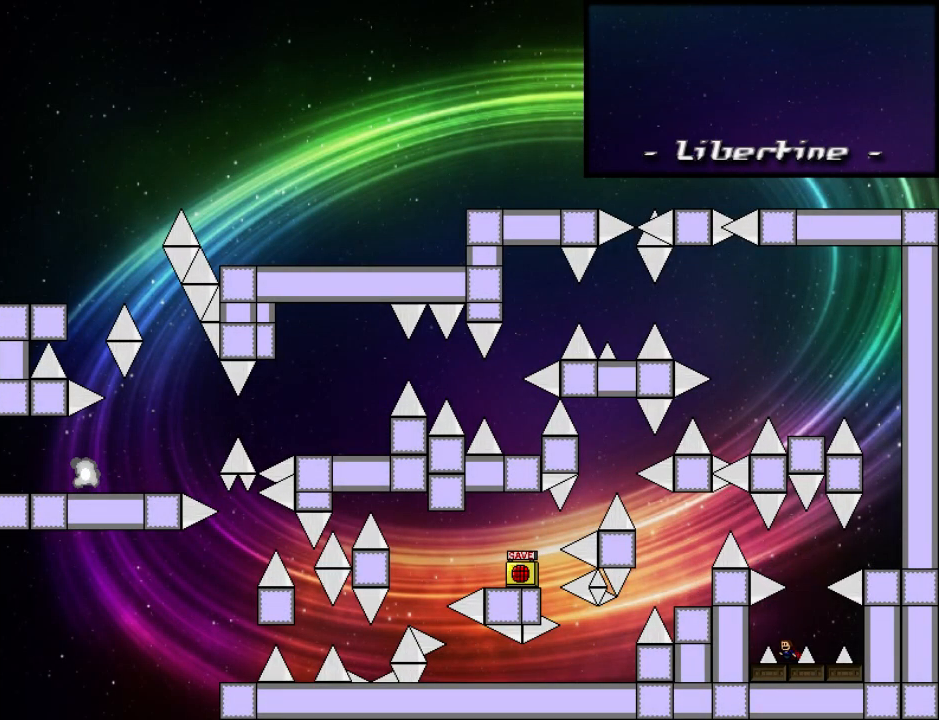
{"keys": ["right", "shift_l"], "events": [[20, "shift_l", "down"], [100, "right", "down"], [100, "shift_l", "up"], [260, "right", "up"], [340, "shift_l", "down"], [400, "right", "down"]]}
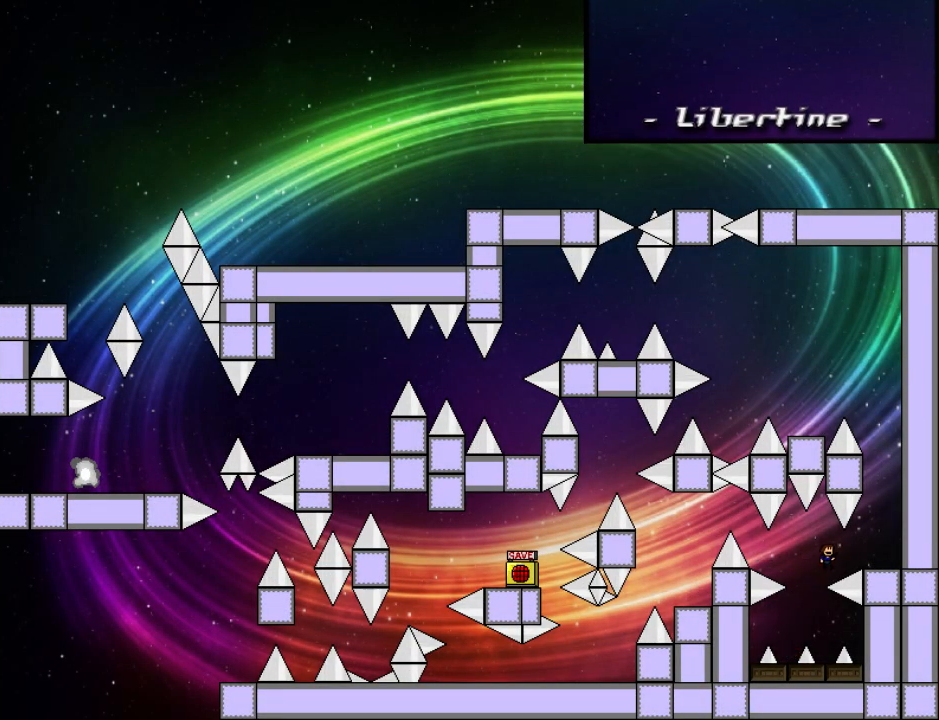
{"keys": ["right", "shift_l"], "events": [[40, "shift_l", "up"], [300, "shift_l", "down"]]}
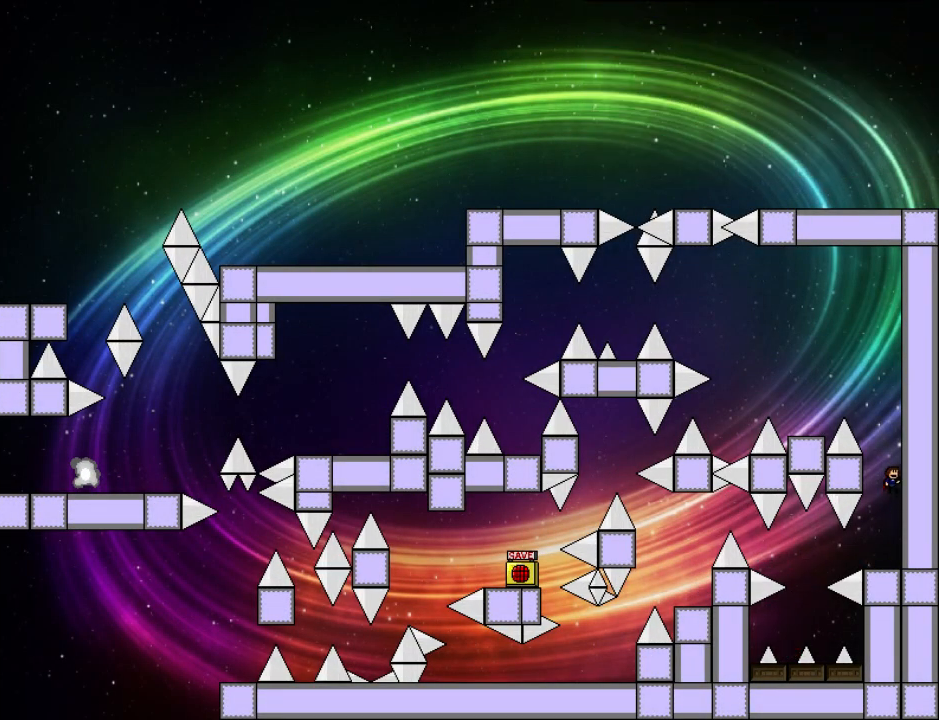
{"keys": ["left"], "events": [[80, "right", "up"], [120, "shift_l", "up"], [160, "shift_l", "down"], [180, "left", "down"], [420, "shift_l", "up"]]}
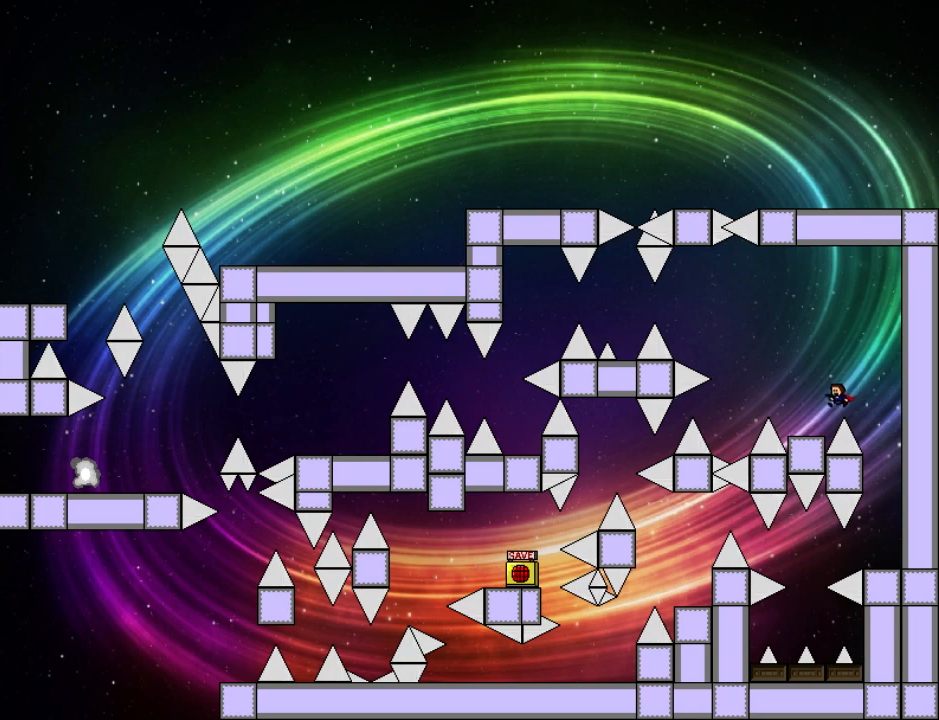
{"keys": ["left", "shift_l"], "events": [[200, "shift_l", "down"]]}
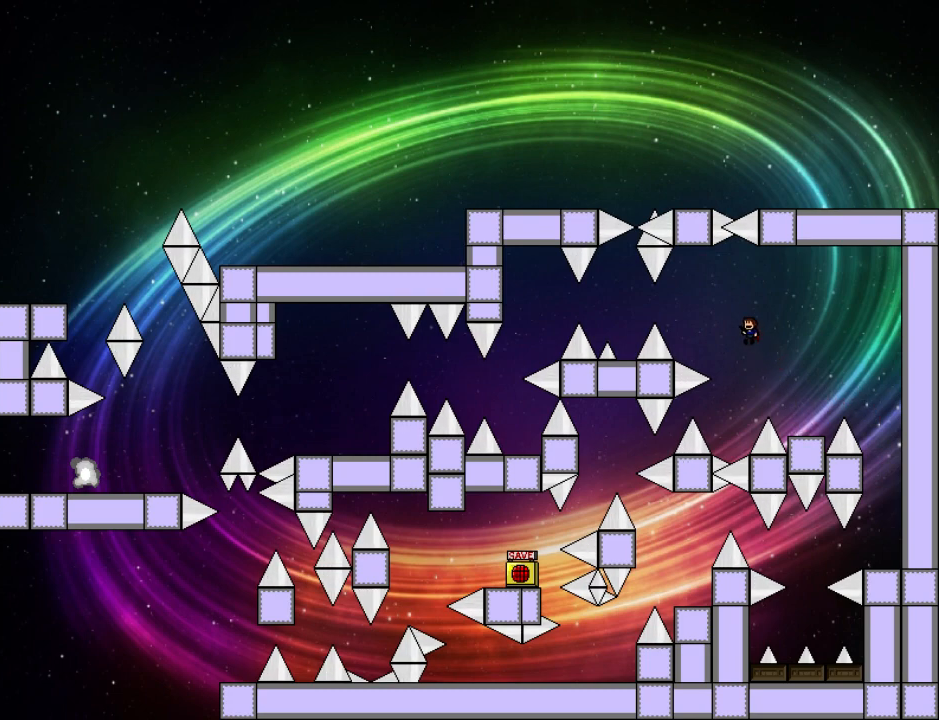
{"keys": ["left"], "events": [[200, "shift_l", "up"], [320, "shift_l", "down"], [400, "shift_l", "up"]]}
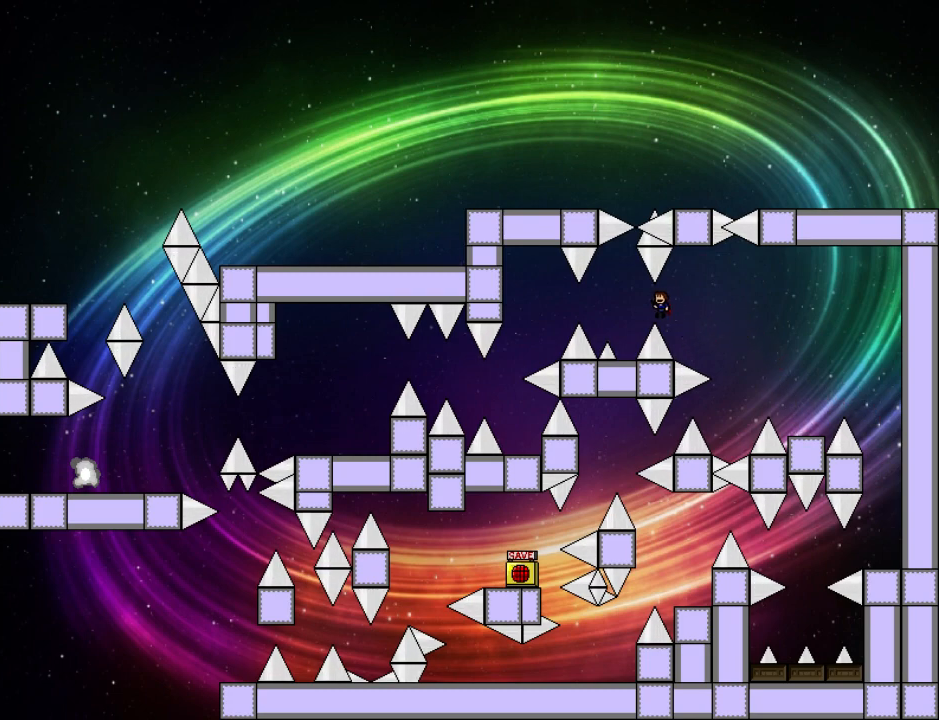
{"keys": ["left", "shift_l"], "events": [[200, "left", "up"], [460, "left", "down"], [460, "shift_l", "down"]]}
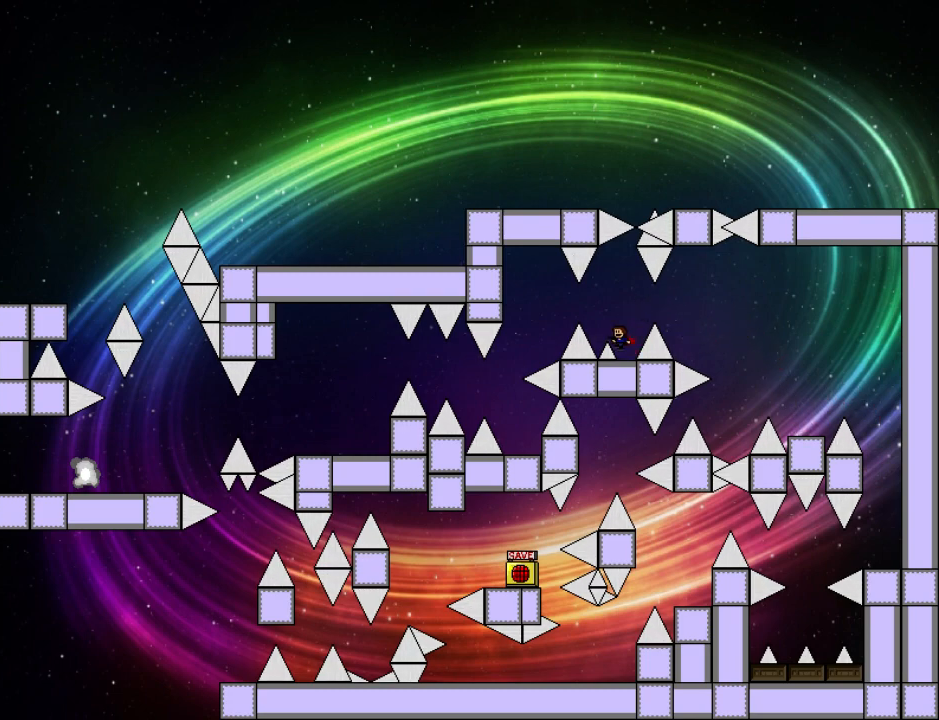
{"keys": ["left"], "events": [[40, "shift_l", "up"], [300, "shift_l", "down"], [340, "shift_l", "up"]]}
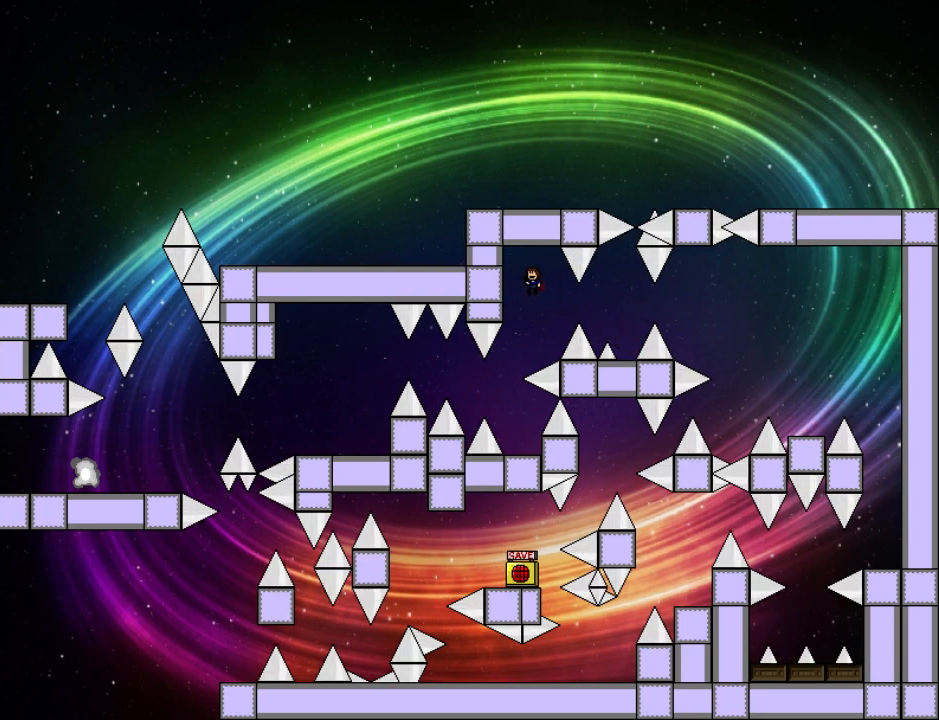
{"keys": [], "events": [[180, "left", "up"]]}
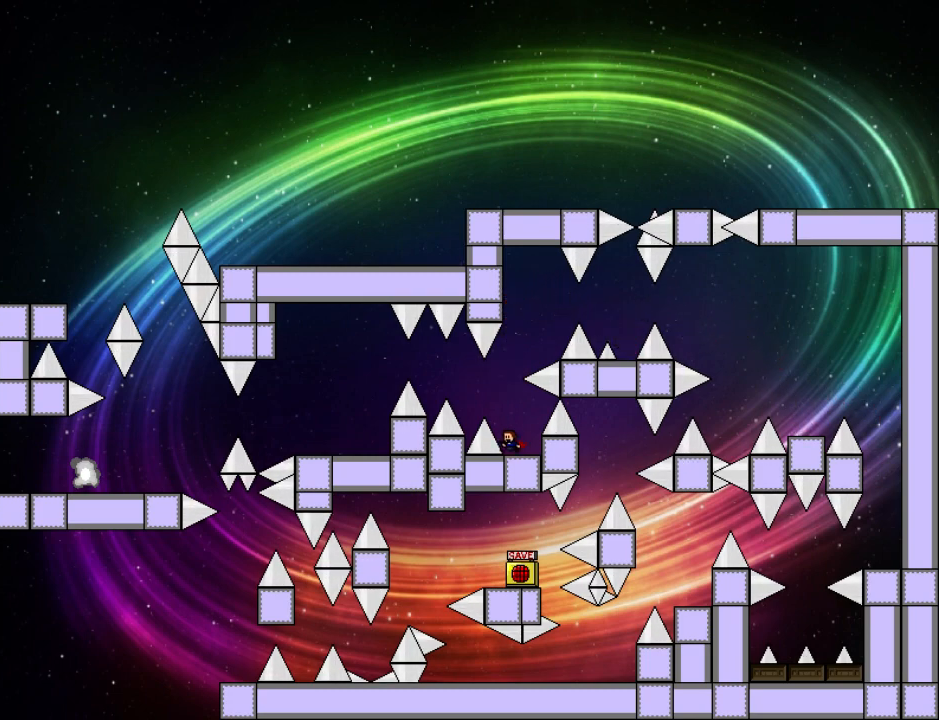
{"keys": ["left"], "events": [[40, "left", "down"], [40, "shift_l", "down"], [200, "shift_l", "up"], [420, "shift_l", "down"], [480, "shift_l", "up"]]}
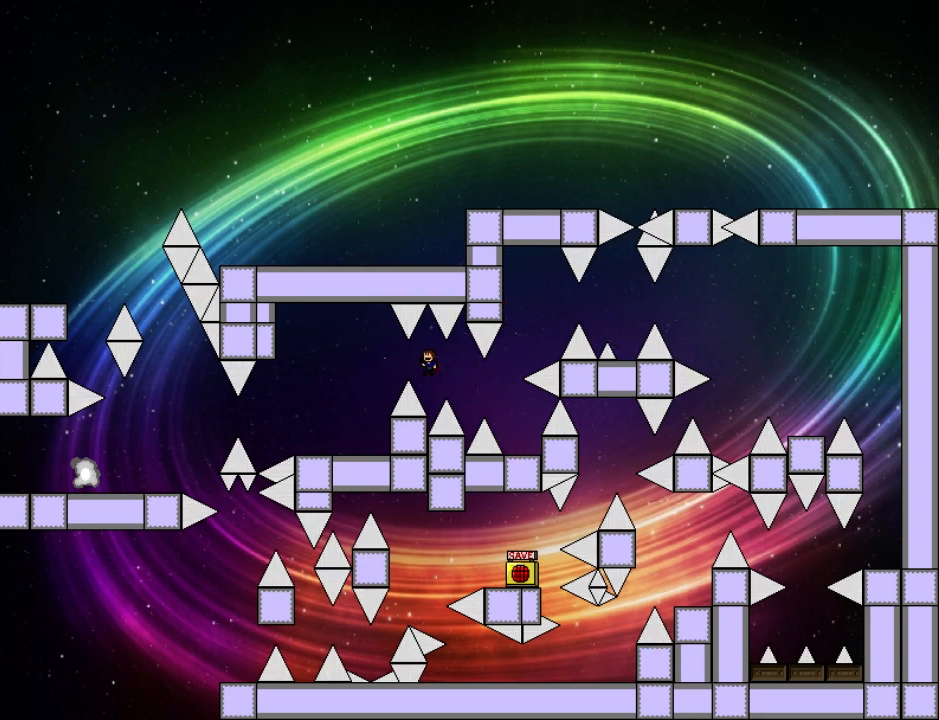
{"keys": ["left"], "events": []}
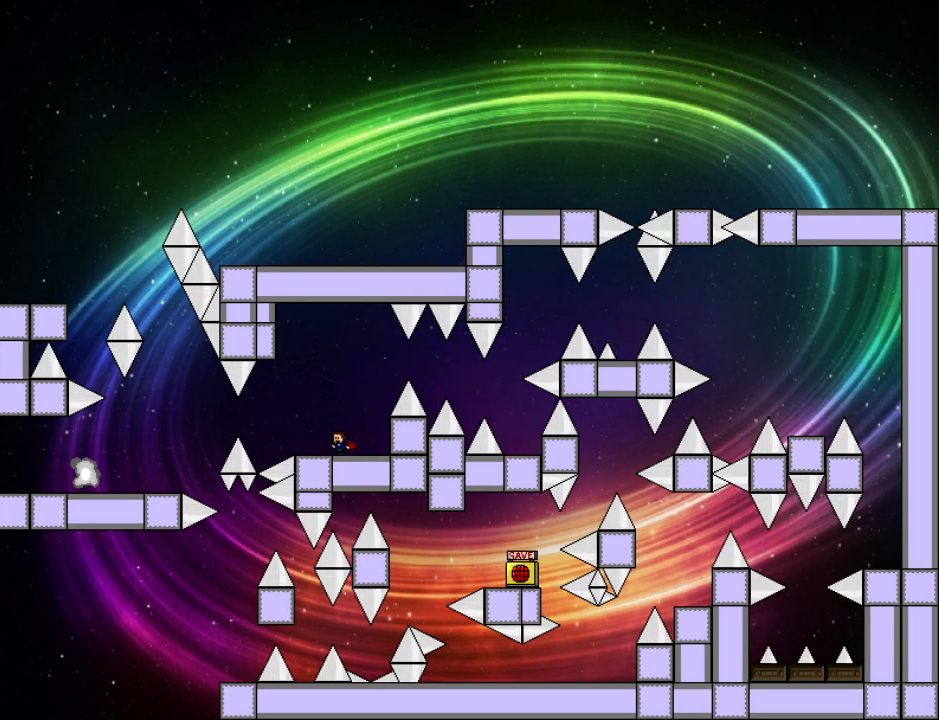
{"keys": ["left", "shift_l"], "events": [[120, "shift_l", "down"], [140, "shift_l", "up"], [360, "left", "up"], [460, "left", "down"], [500, "shift_l", "down"]]}
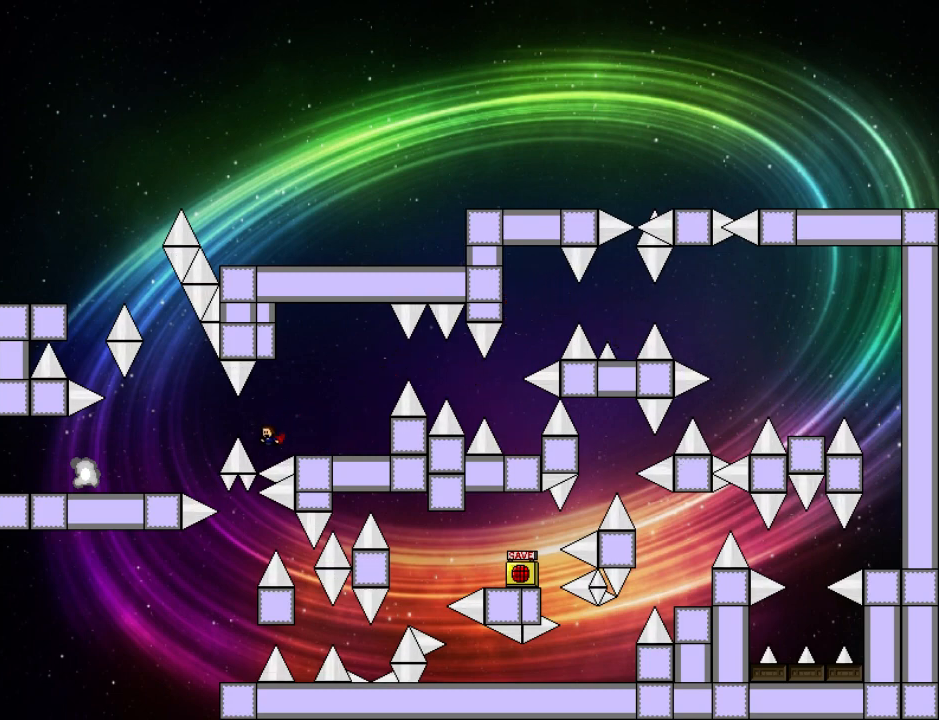
{"keys": ["left"], "events": [[20, "shift_l", "up"]]}
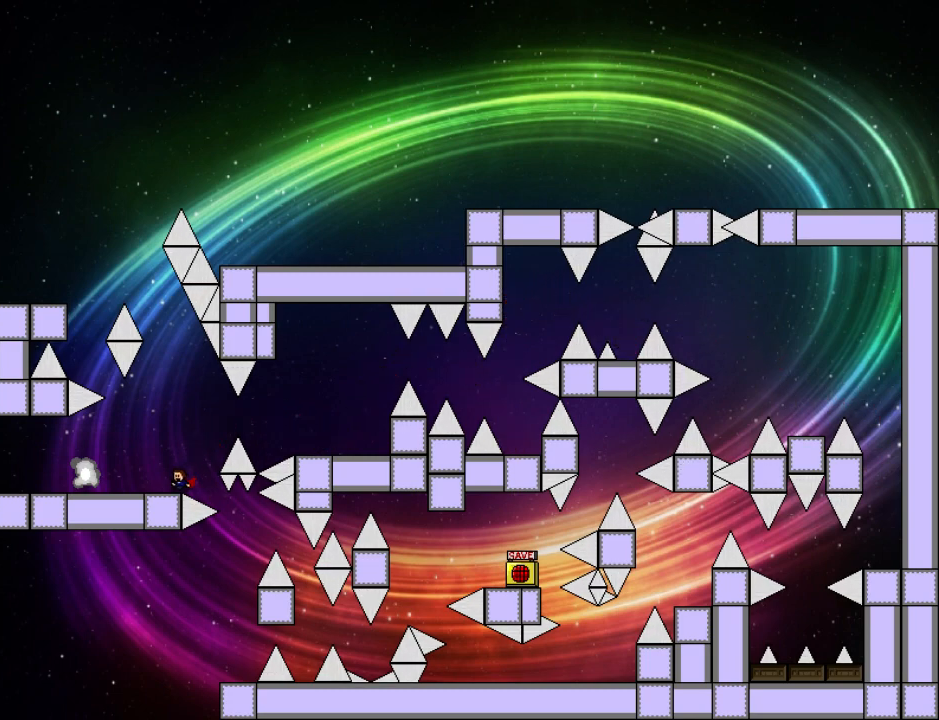
{"keys": [], "events": [[360, "left", "up"]]}
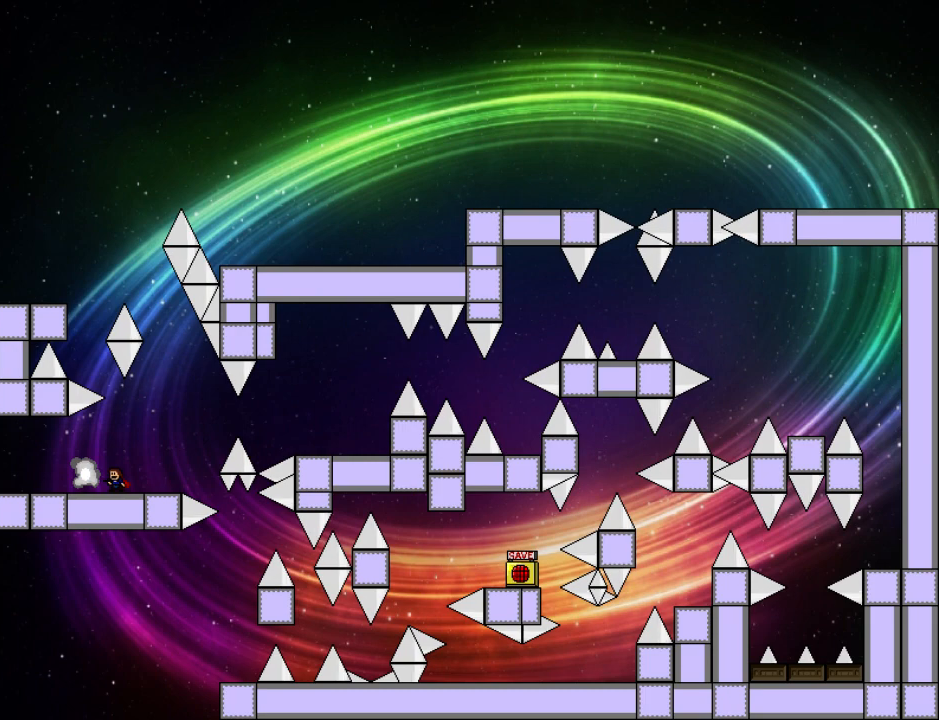
{"keys": [], "events": [[140, "left", "down"], [240, "left", "up"]]}
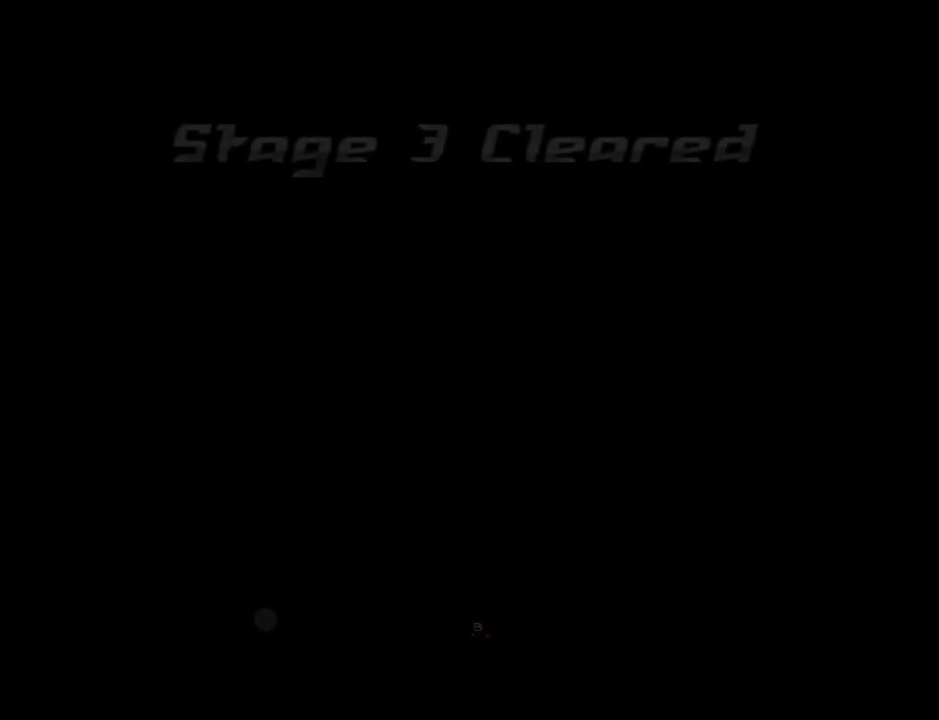
{"keys": ["down", "z"], "events": [[240, "z", "down"], [320, "z", "up"], [340, "down", "down"], [360, "z", "down"]]}
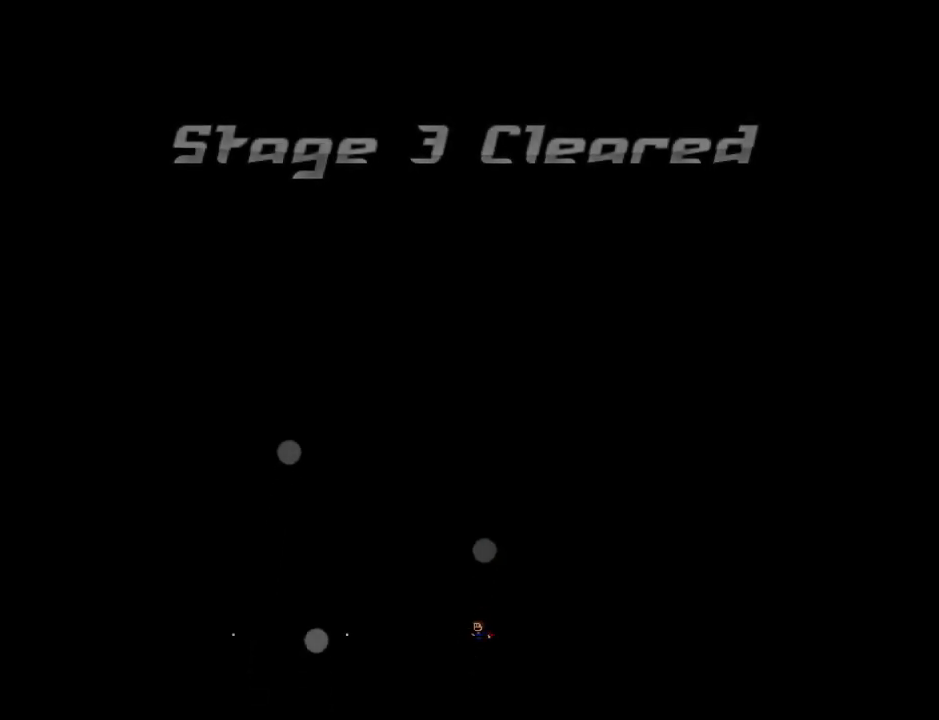
{"keys": ["z"], "events": [[220, "down", "up"], [280, "z", "up"], [300, "z", "down"]]}
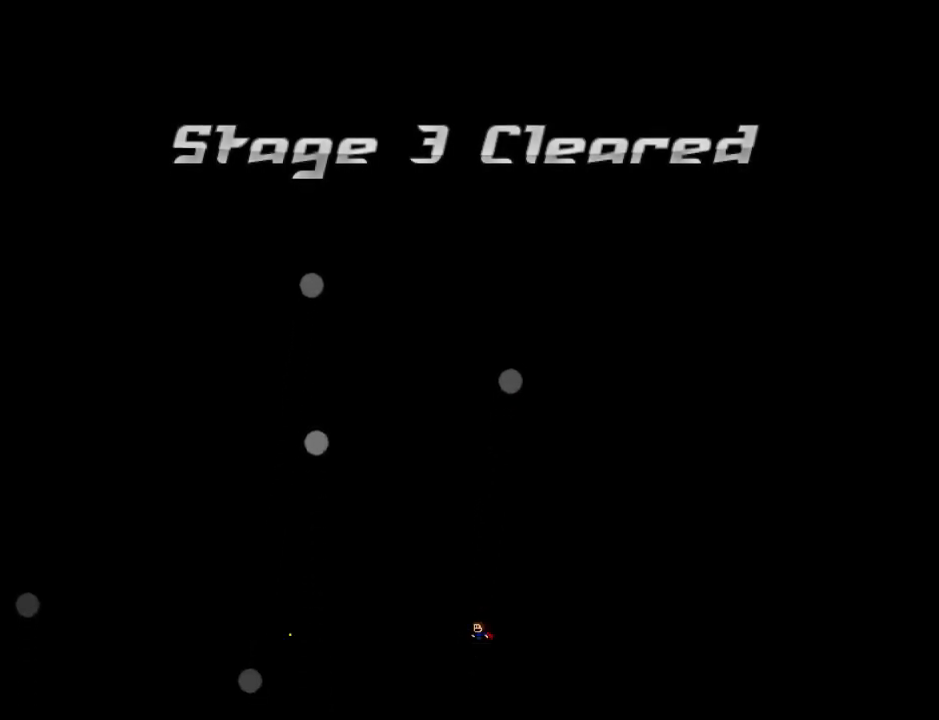
{"keys": [], "events": [[140, "z", "up"]]}
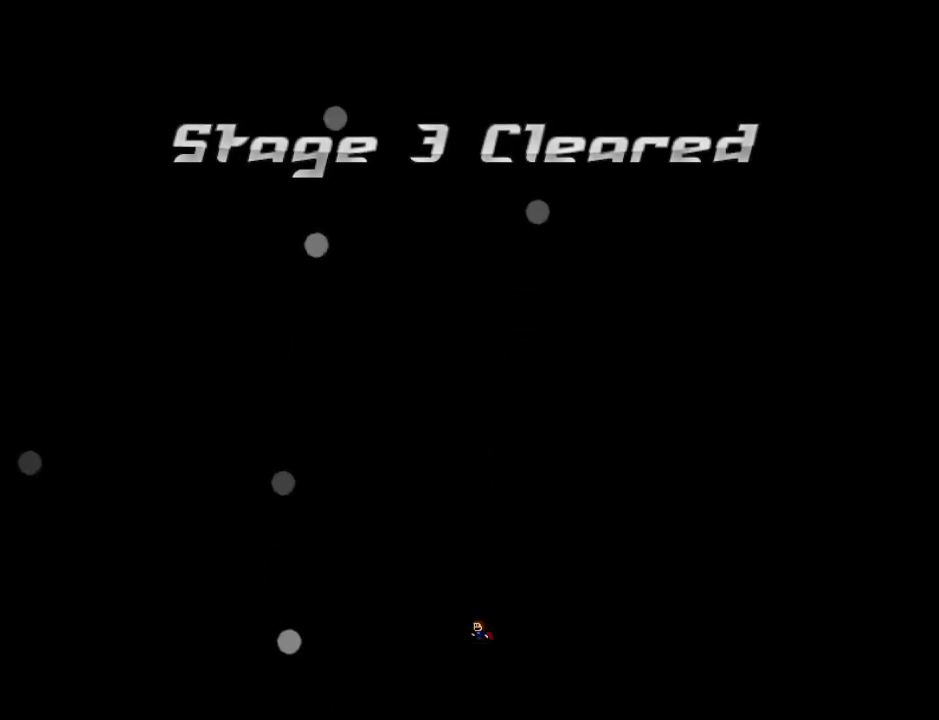
{"keys": ["z"], "events": [[140, "z", "down"], [220, "z", "up"], [280, "z", "down"], [380, "z", "up"], [420, "z", "down"]]}
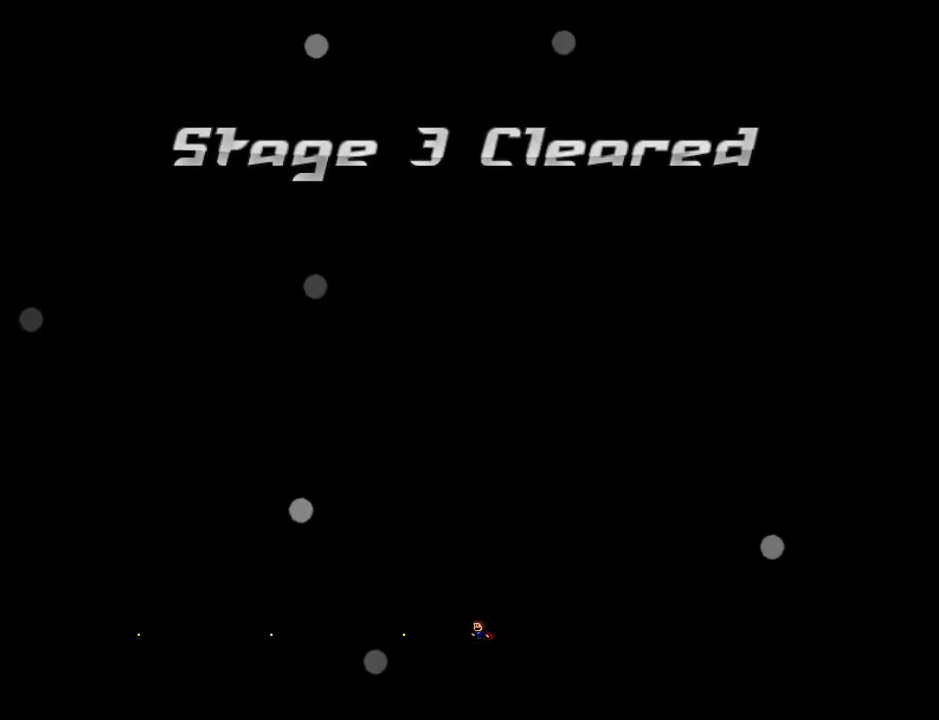
{"keys": [], "events": [[80, "z", "up"], [120, "z", "down"], [300, "z", "up"]]}
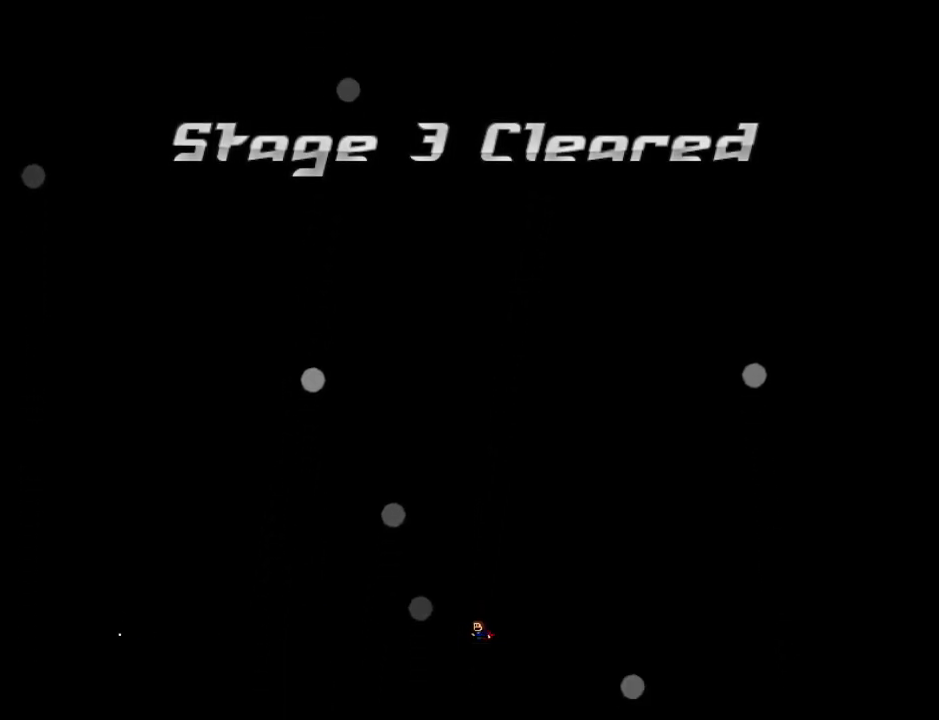
{"keys": [], "events": []}
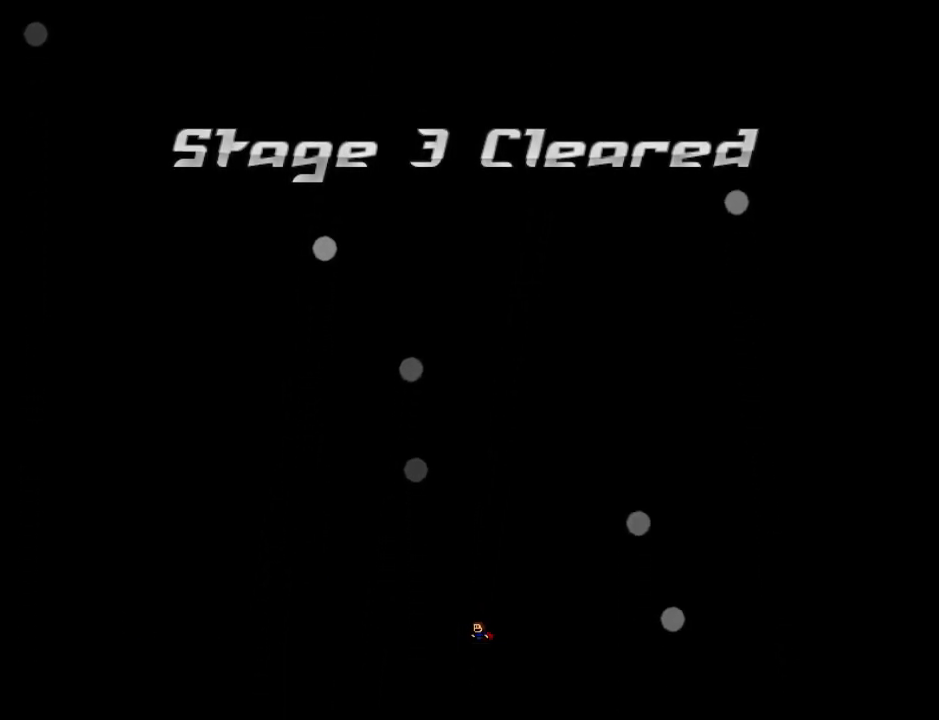
{"keys": [], "events": []}
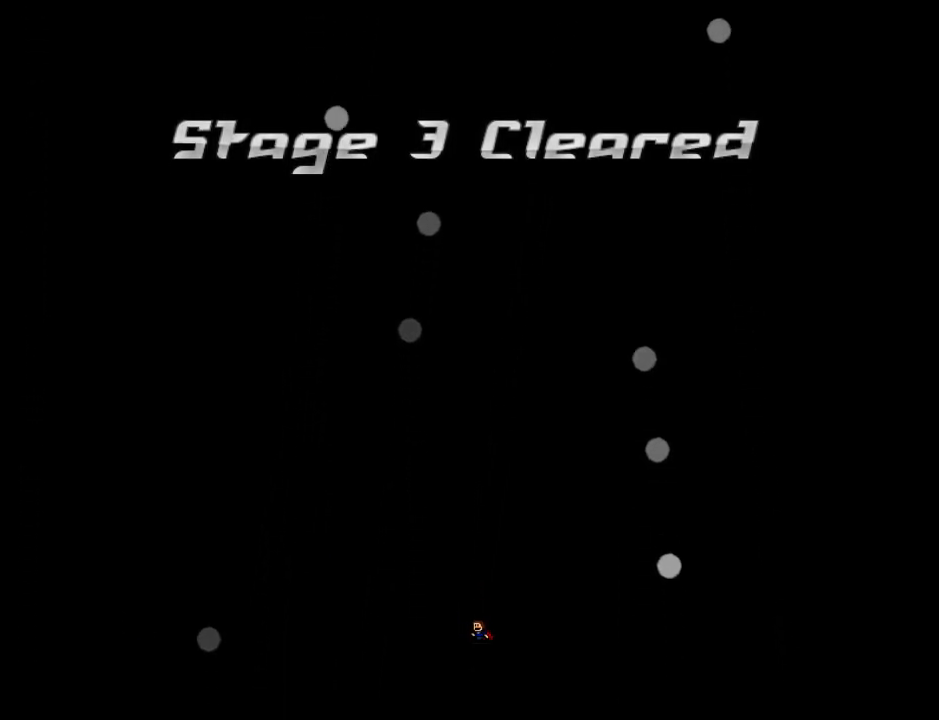
{"keys": [], "events": [[180, "z", "down"], [280, "z", "up"], [340, "z", "down"], [460, "z", "up"]]}
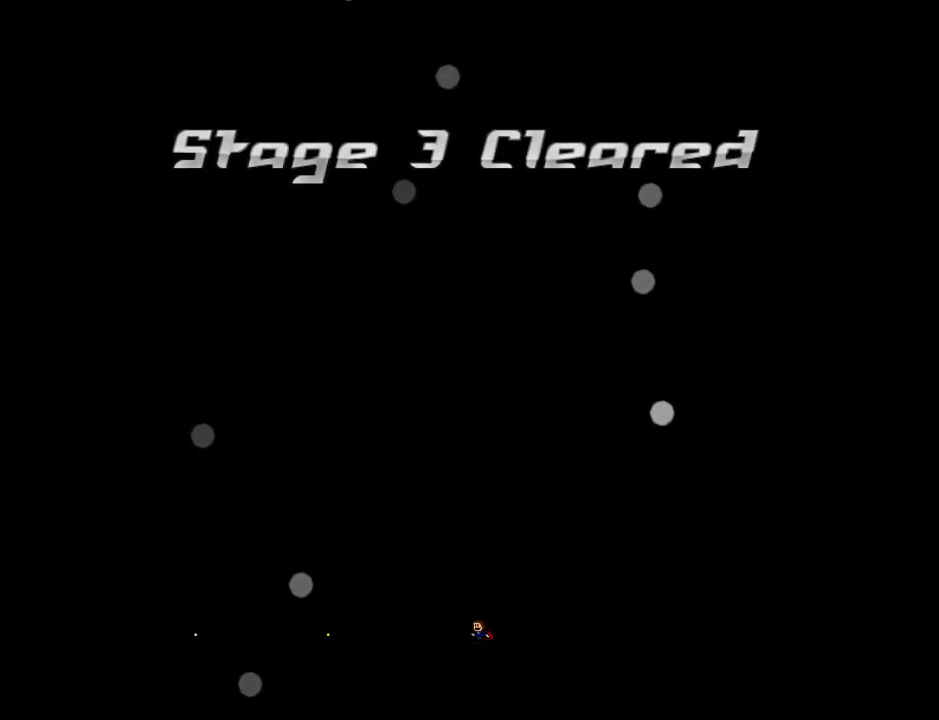
{"keys": ["down", "z"], "events": [[20, "z", "down"], [140, "down", "down"], [140, "z", "up"], [200, "z", "down"], [340, "z", "up"], [420, "z", "down"]]}
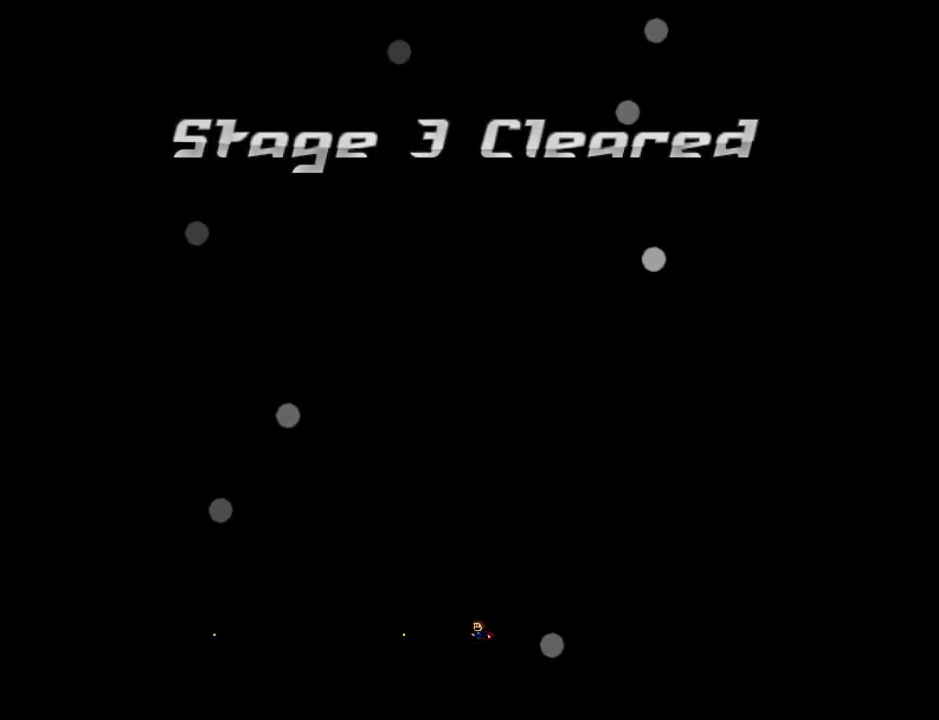
{"keys": ["down", "z"], "events": [[60, "z", "up"], [200, "z", "down"], [360, "z", "up"], [400, "z", "down"]]}